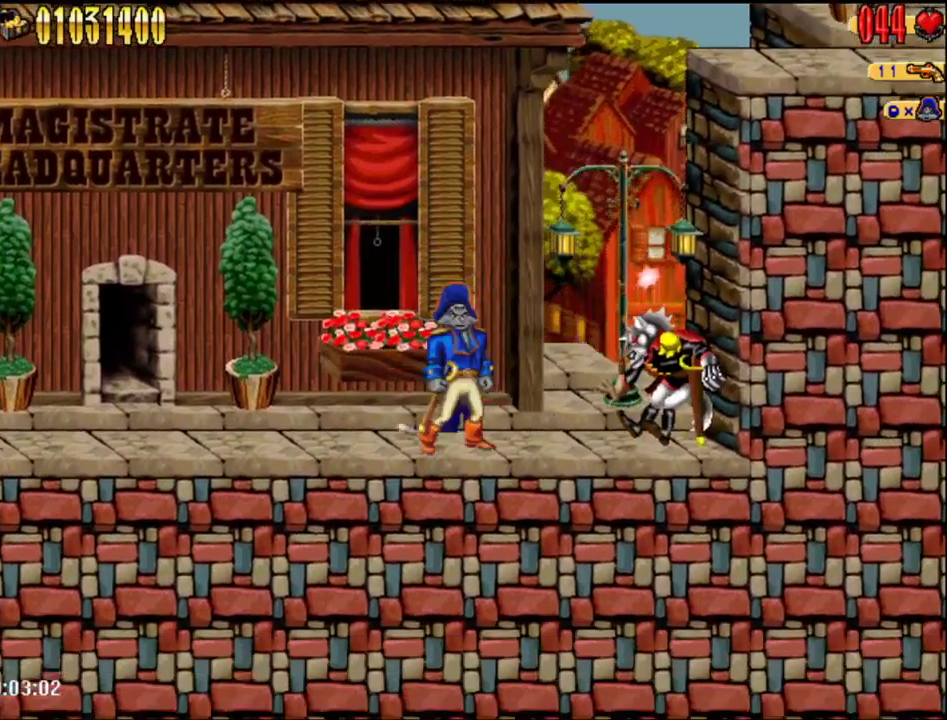
Gameplay with a controller (Nintendo layout); each line is a JSON object with the inputs held at the frame after it. "events" lists button and stick changes between this image and that frame as [ms after this image, input, new state], when the widget could be followed in between. Not read: L3 R3.
{"buttons": ["DPAD_RIGHT"], "events": [[33, "A", "down"], [83, "A", "up"], [217, "B", "down"], [300, "B", "up"], [433, "A", "down"], [500, "A", "up"], [500, "DPAD_RIGHT", "down"]]}
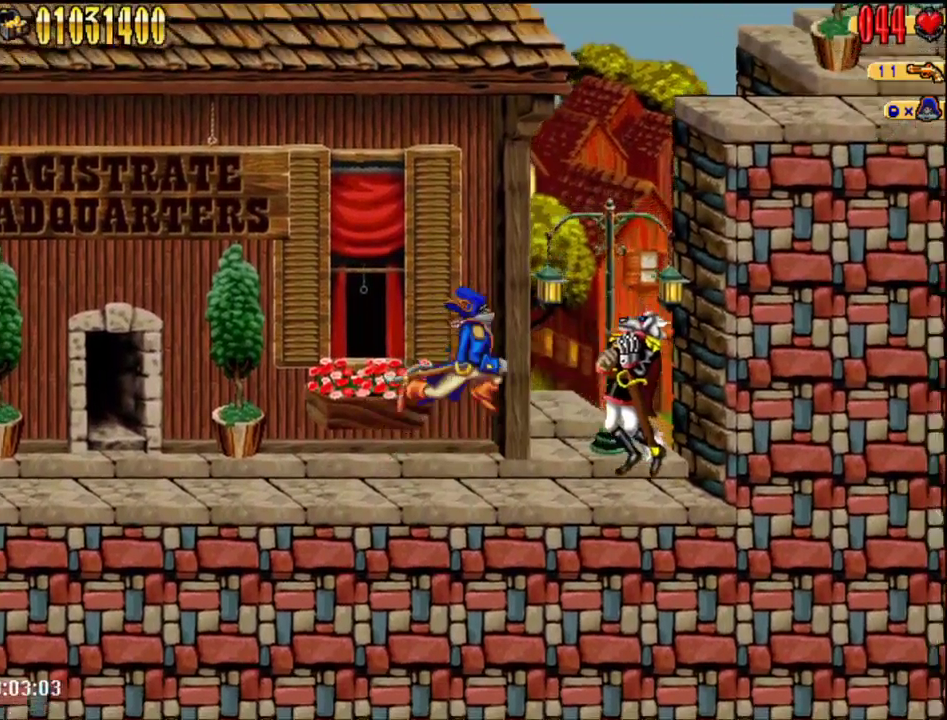
{"buttons": [], "events": [[150, "B", "down"], [150, "DPAD_RIGHT", "up"], [217, "B", "up"], [367, "A", "down"], [433, "A", "up"]]}
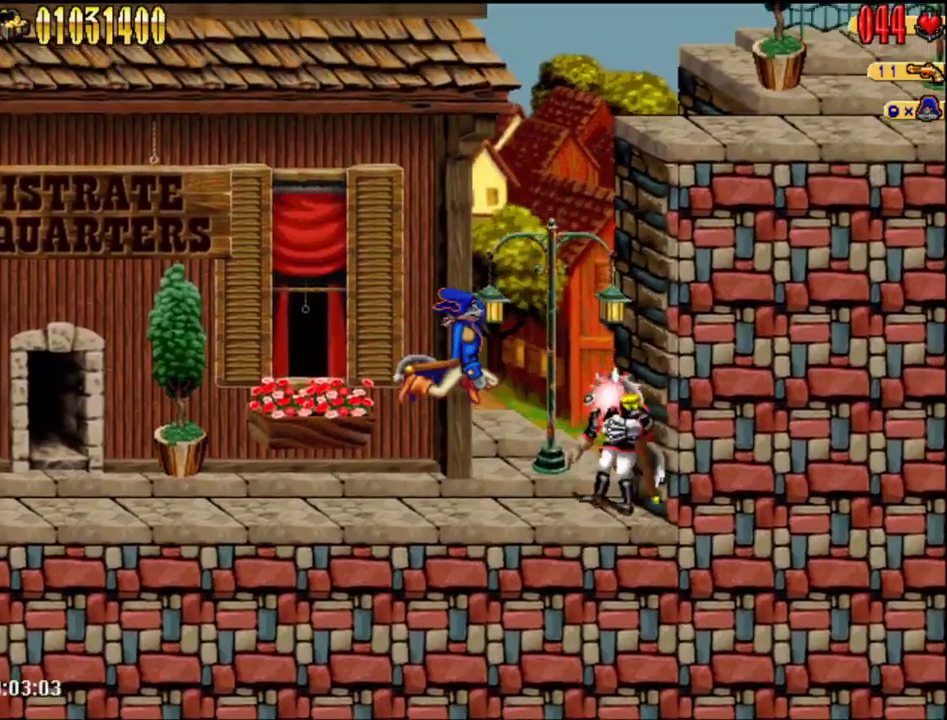
{"buttons": ["DPAD_RIGHT"], "events": [[50, "B", "down"], [150, "B", "up"], [250, "DPAD_RIGHT", "down"], [267, "A", "down"], [367, "A", "up"]]}
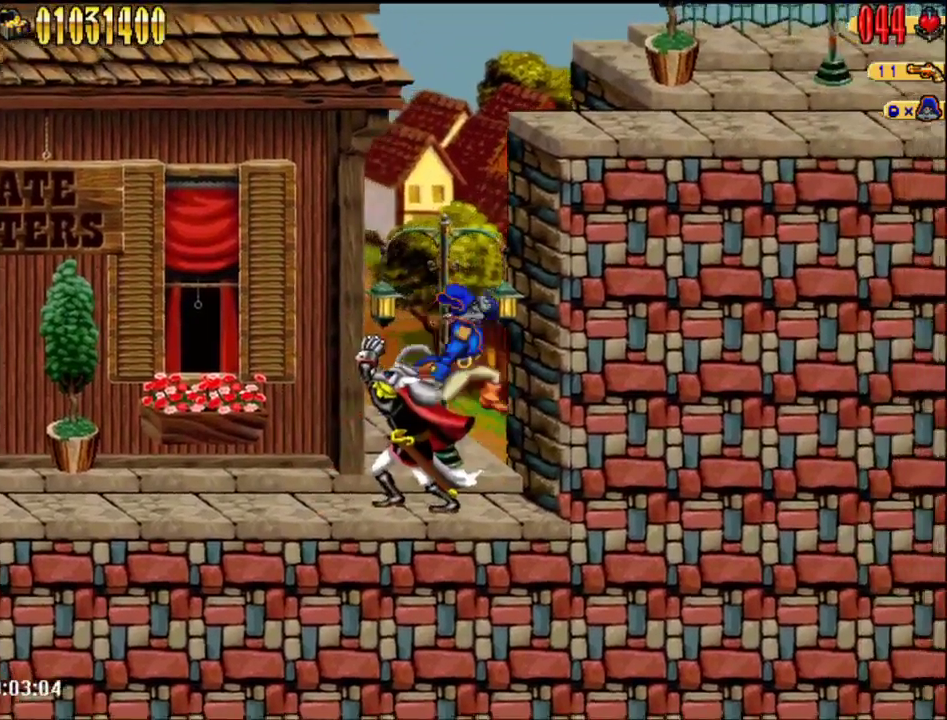
{"buttons": [], "events": [[267, "DPAD_RIGHT", "up"], [300, "DPAD_LEFT", "down"], [367, "DPAD_LEFT", "up"], [400, "B", "down"], [467, "B", "up"]]}
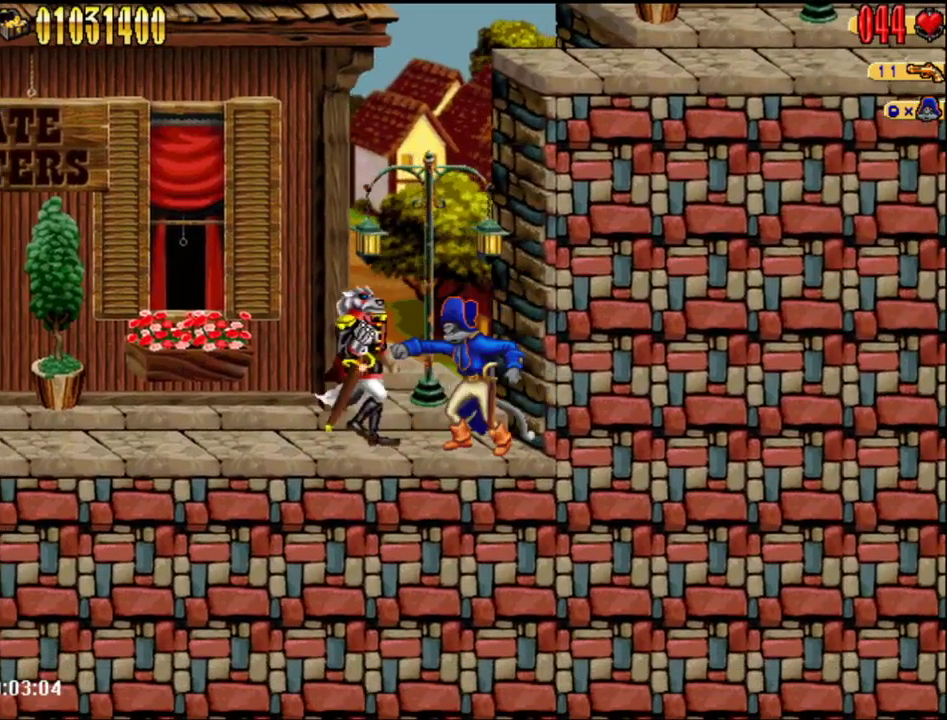
{"buttons": [], "events": [[83, "A", "down"], [183, "A", "up"], [300, "B", "down"], [433, "B", "up"]]}
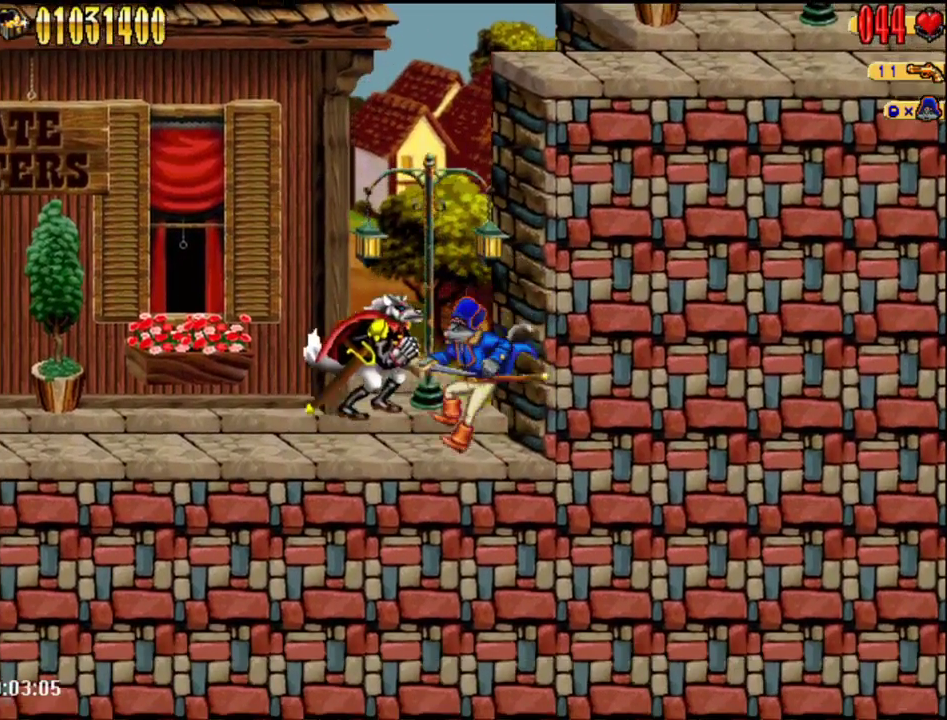
{"buttons": ["A"], "events": [[50, "A", "down"], [150, "A", "up"], [250, "DPAD_LEFT", "down"], [283, "B", "down"], [333, "DPAD_LEFT", "up"], [367, "B", "up"], [483, "A", "down"]]}
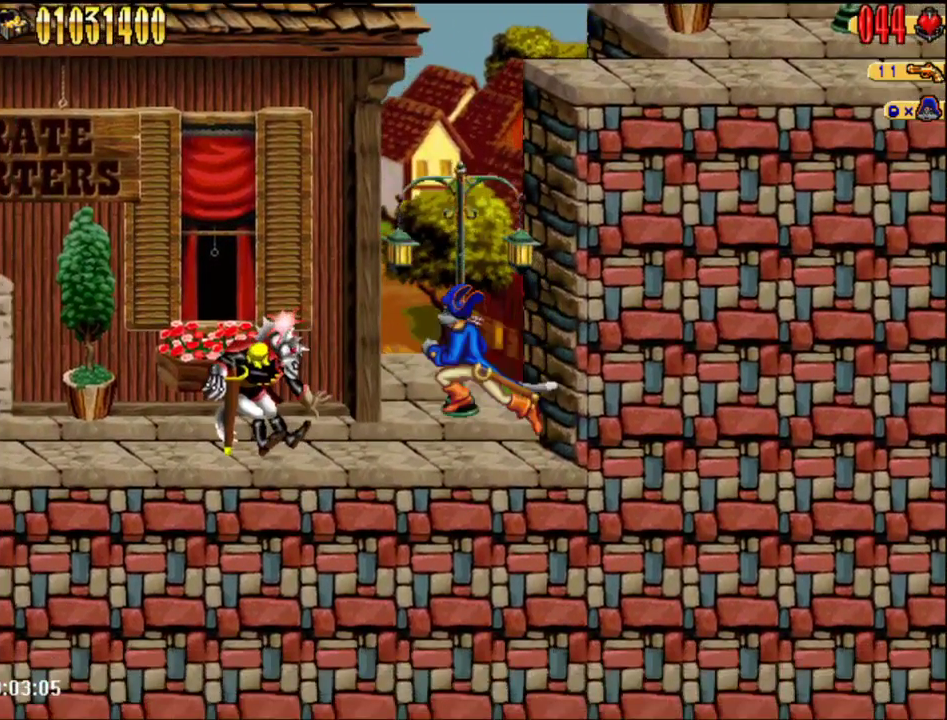
{"buttons": ["A"], "events": [[117, "A", "up"], [217, "B", "down"], [333, "B", "up"], [500, "A", "down"]]}
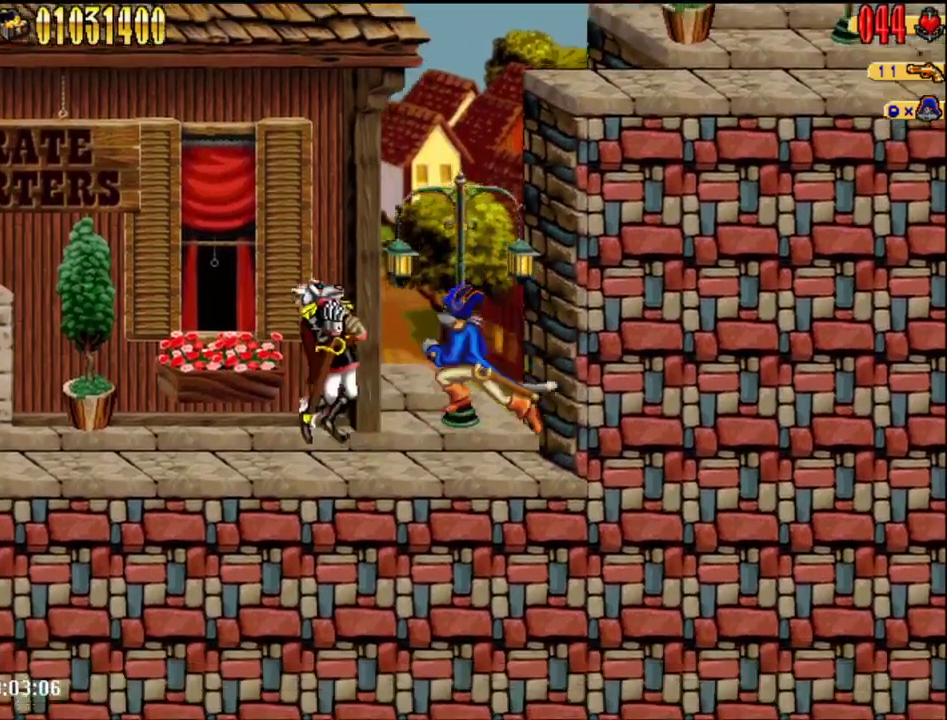
{"buttons": ["A"], "events": [[50, "A", "up"], [117, "DPAD_LEFT", "down"], [183, "B", "down"], [217, "DPAD_LEFT", "up"], [300, "B", "up"], [433, "A", "down"]]}
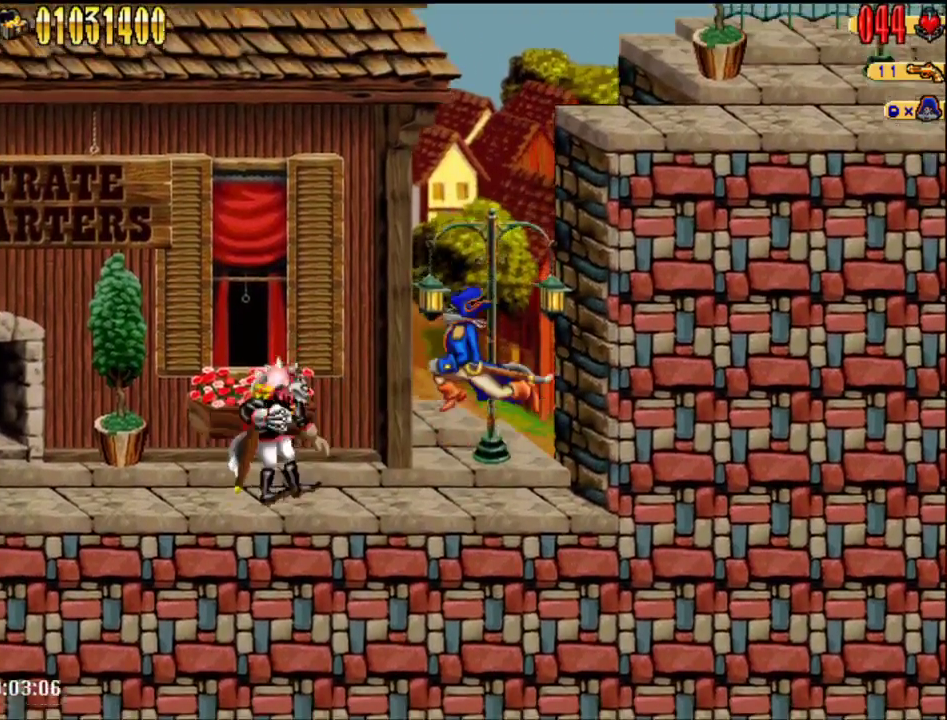
{"buttons": [], "events": [[17, "A", "up"], [150, "B", "down"], [233, "B", "up"], [400, "A", "down"], [500, "A", "up"]]}
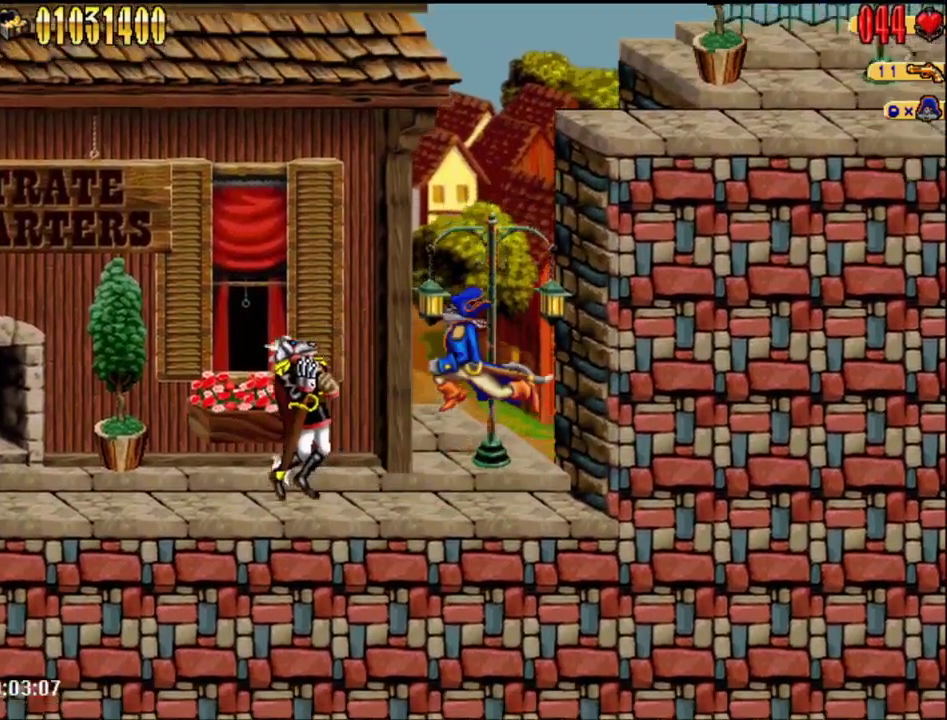
{"buttons": [], "events": [[33, "DPAD_LEFT", "down"], [83, "B", "down"], [117, "DPAD_LEFT", "up"], [183, "B", "up"], [300, "A", "down"], [400, "A", "up"]]}
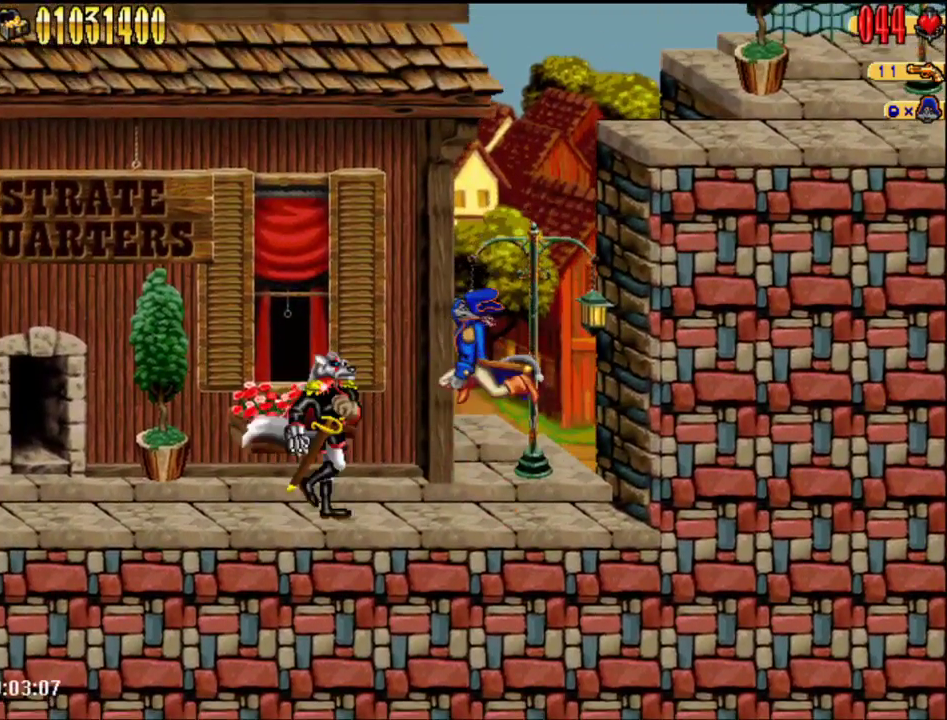
{"buttons": ["B"], "events": [[17, "B", "down"], [117, "B", "up"], [250, "A", "down"], [367, "A", "up"], [400, "DPAD_LEFT", "down"], [467, "B", "down"], [500, "DPAD_LEFT", "up"]]}
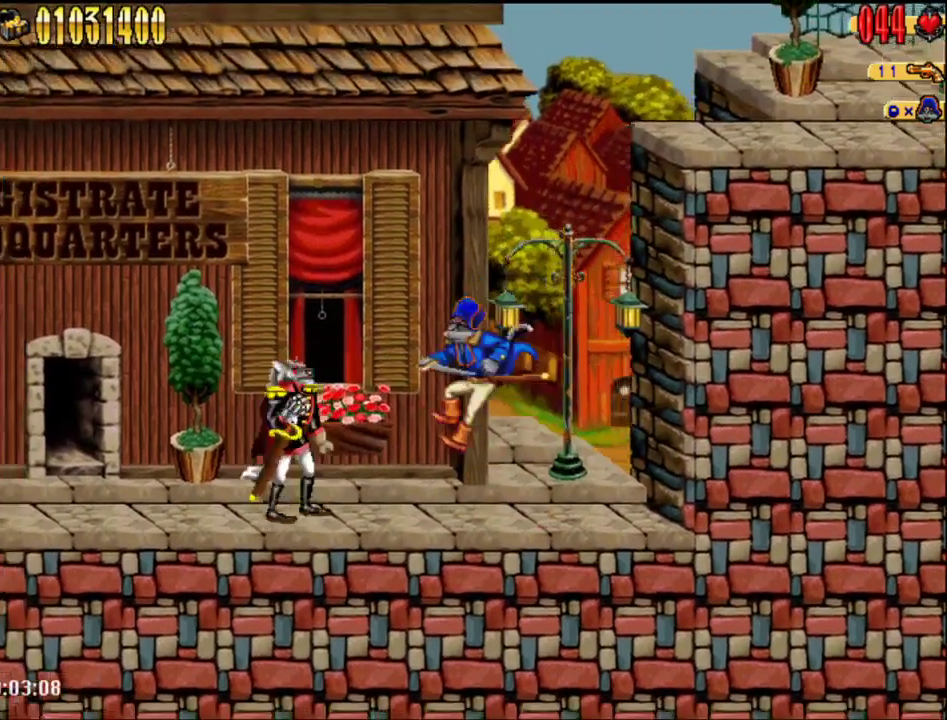
{"buttons": ["B"], "events": [[83, "B", "up"], [250, "A", "down"], [333, "A", "up"], [483, "B", "down"]]}
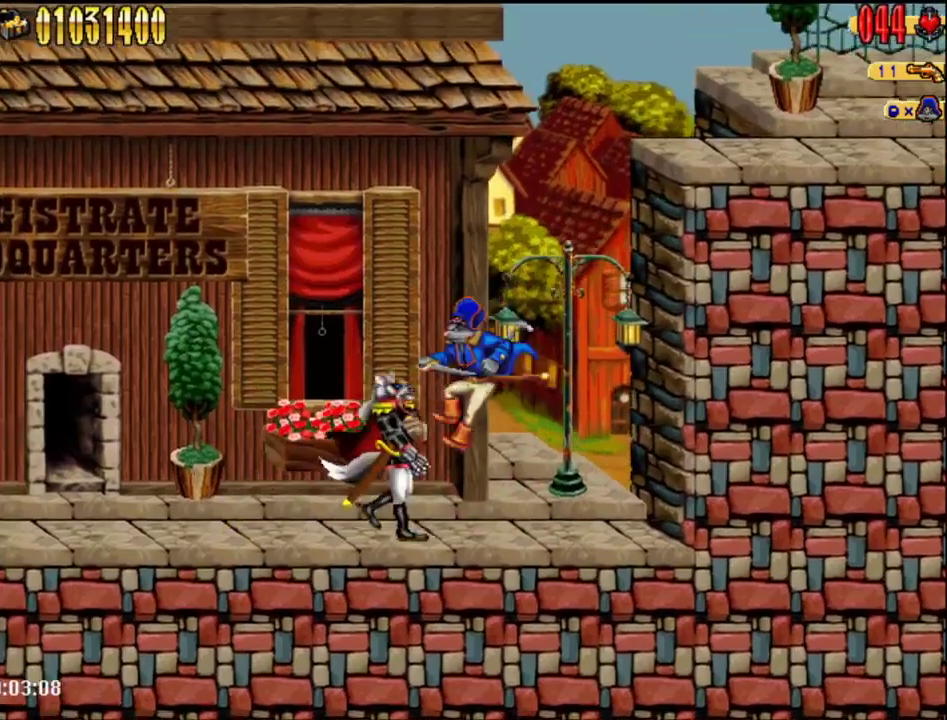
{"buttons": [], "events": [[50, "B", "up"], [183, "A", "down"], [283, "A", "up"], [333, "DPAD_LEFT", "down"], [400, "B", "down"], [433, "DPAD_LEFT", "up"], [483, "B", "up"]]}
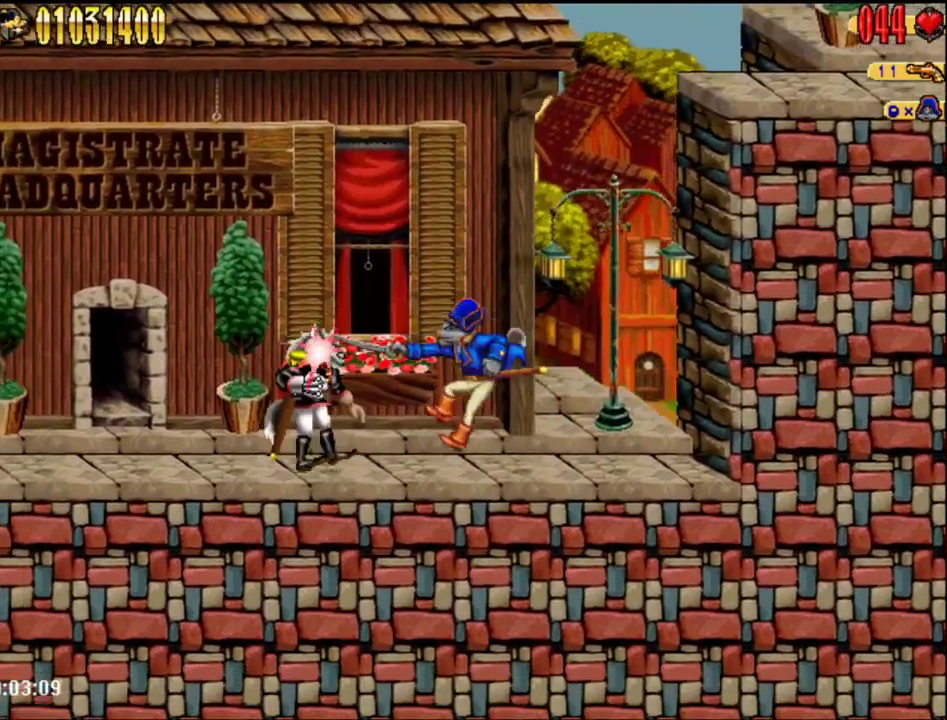
{"buttons": [], "events": [[117, "A", "down"], [217, "A", "up"], [300, "B", "down"], [467, "B", "up"]]}
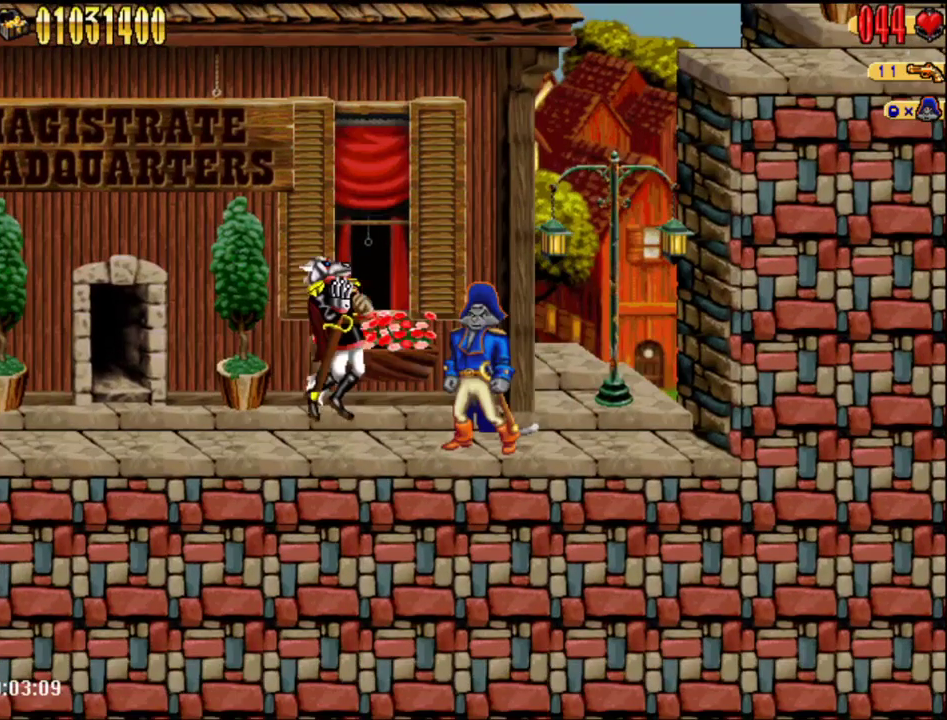
{"buttons": [], "events": [[83, "A", "down"], [150, "A", "up"], [150, "DPAD_LEFT", "down"], [283, "B", "down"], [283, "DPAD_LEFT", "up"], [400, "B", "up"]]}
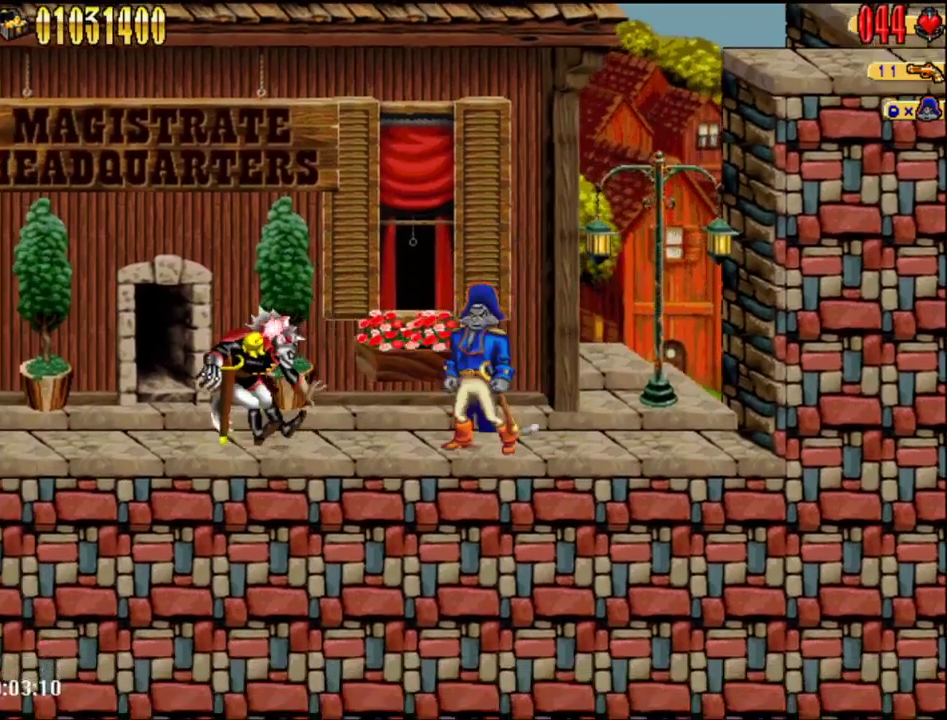
{"buttons": ["A"], "events": [[50, "A", "down"], [117, "A", "up"], [283, "B", "down"], [367, "B", "up"], [500, "A", "down"]]}
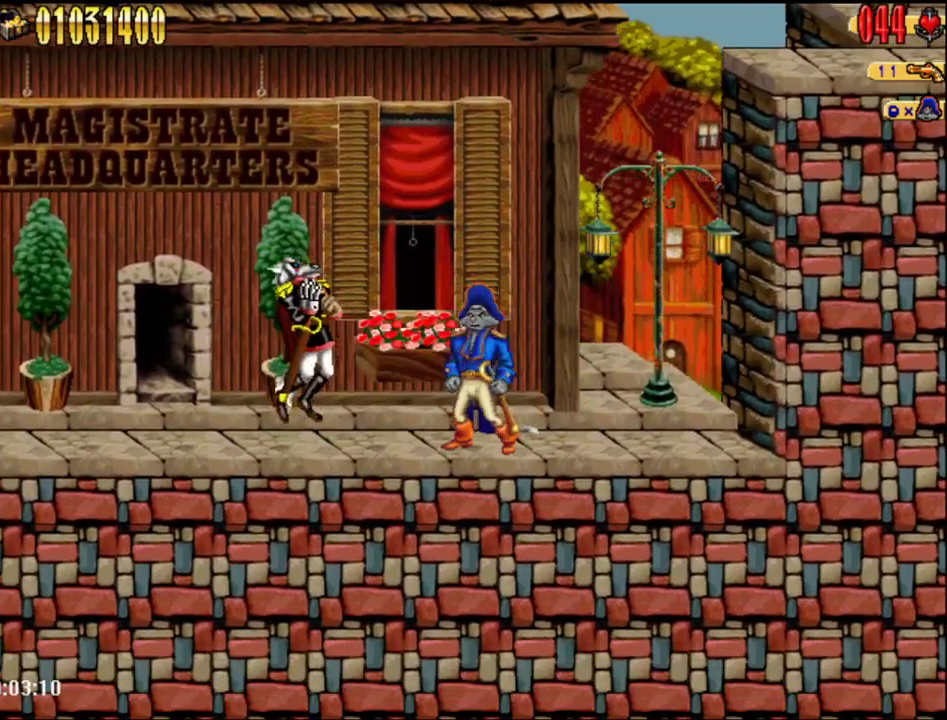
{"buttons": ["A"], "events": [[83, "A", "up"], [83, "DPAD_LEFT", "down"], [217, "B", "down"], [217, "DPAD_LEFT", "up"], [333, "B", "up"], [467, "A", "down"]]}
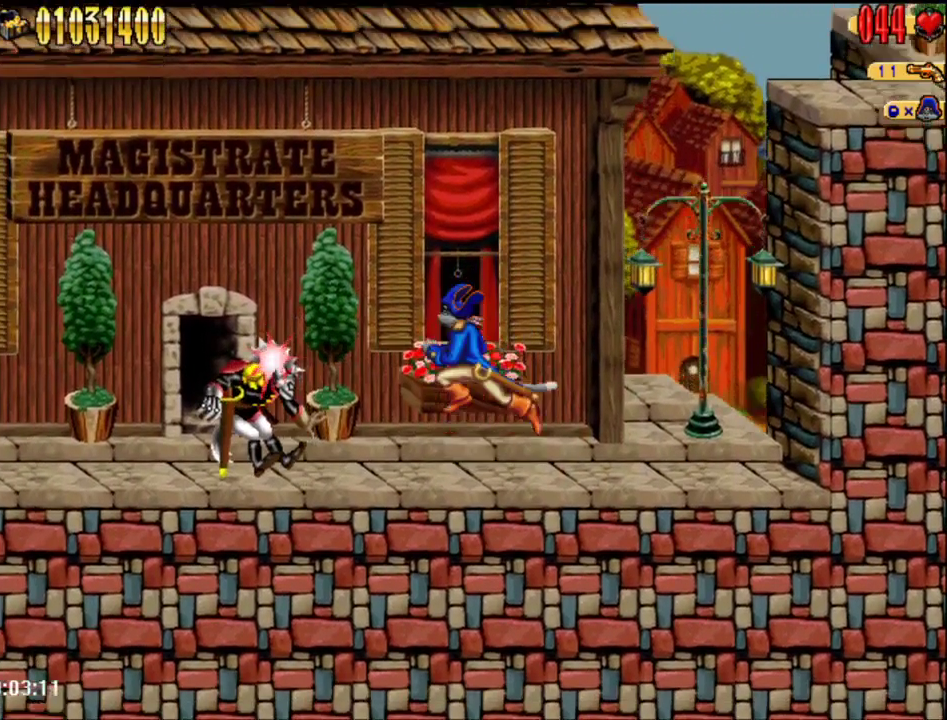
{"buttons": ["A"], "events": [[83, "A", "up"], [217, "B", "down"], [300, "B", "up"], [467, "A", "down"]]}
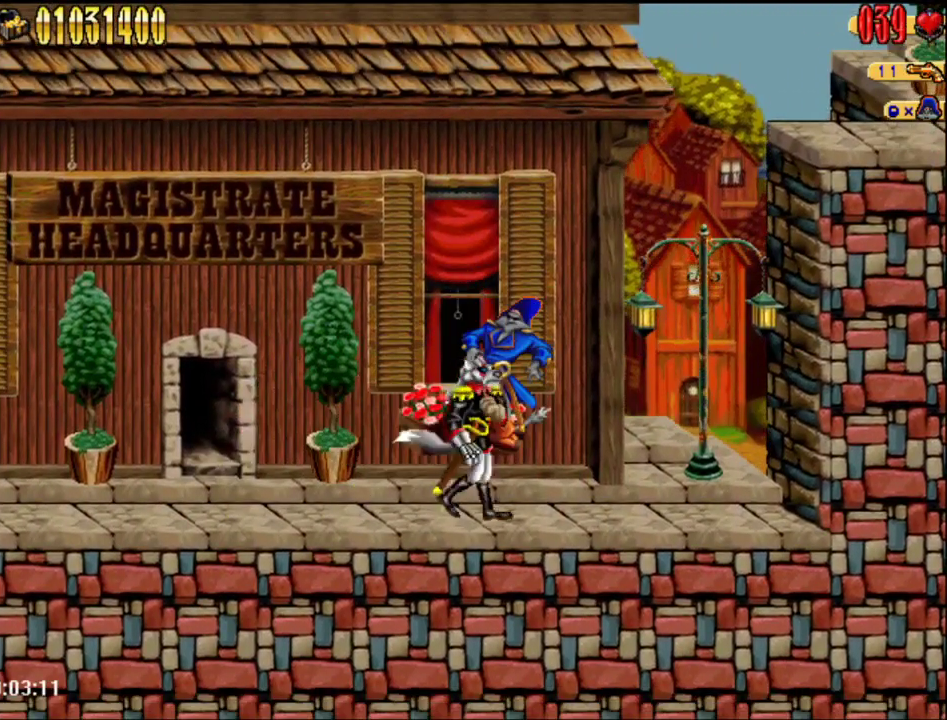
{"buttons": ["A"], "events": [[50, "A", "up"], [283, "B", "down"], [400, "B", "up"], [483, "A", "down"]]}
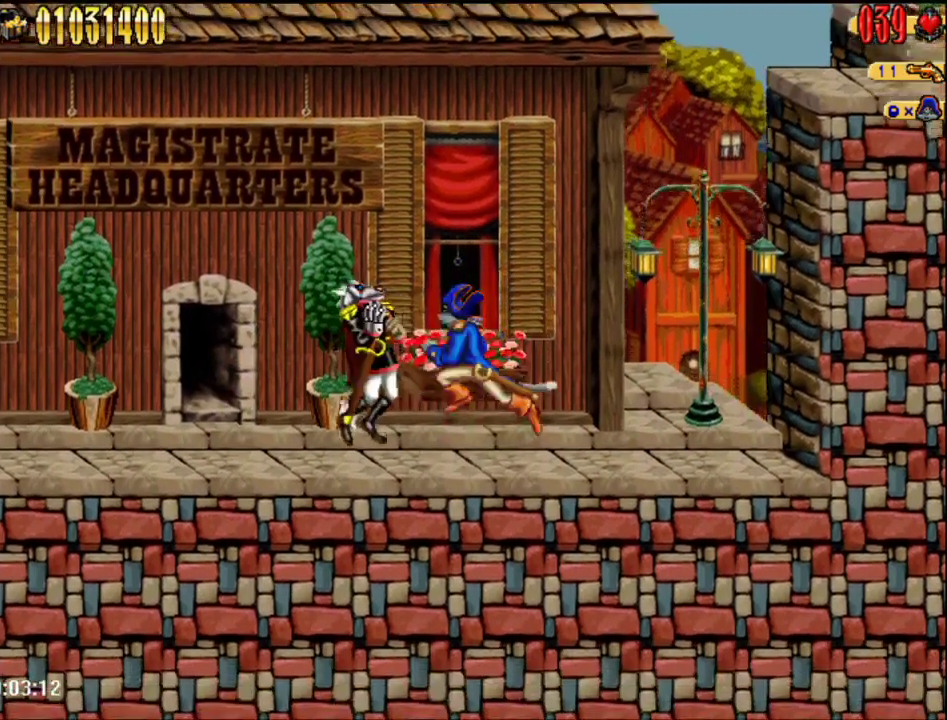
{"buttons": [], "events": [[67, "A", "up"], [150, "B", "down"], [283, "B", "up"], [400, "A", "down"], [500, "A", "up"]]}
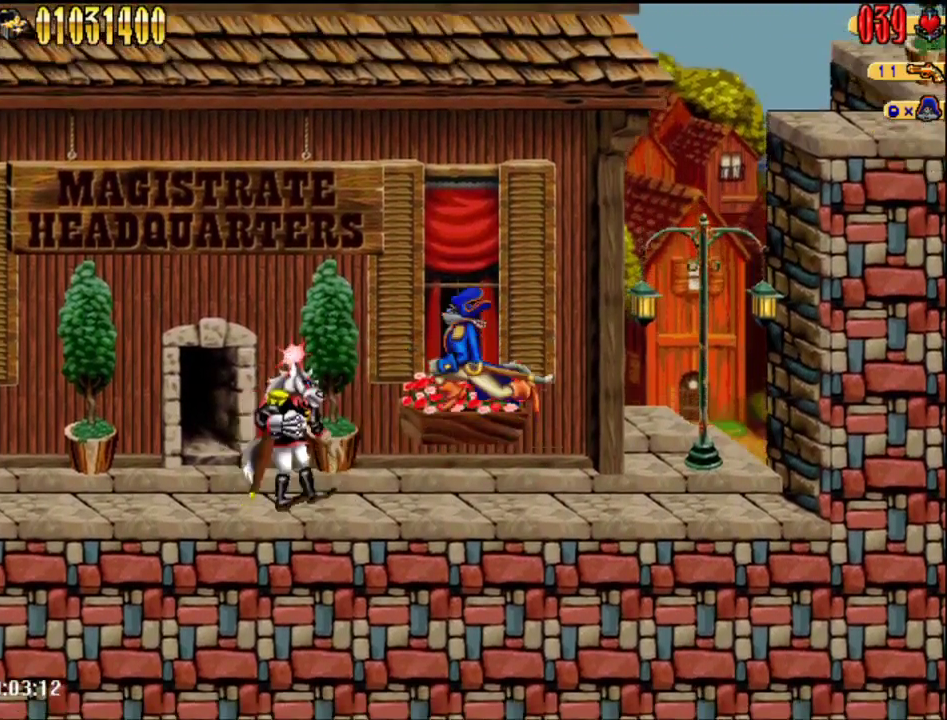
{"buttons": ["DPAD_LEFT"], "events": [[117, "B", "down"], [250, "B", "up"], [367, "A", "down"], [433, "A", "up"], [467, "DPAD_LEFT", "down"]]}
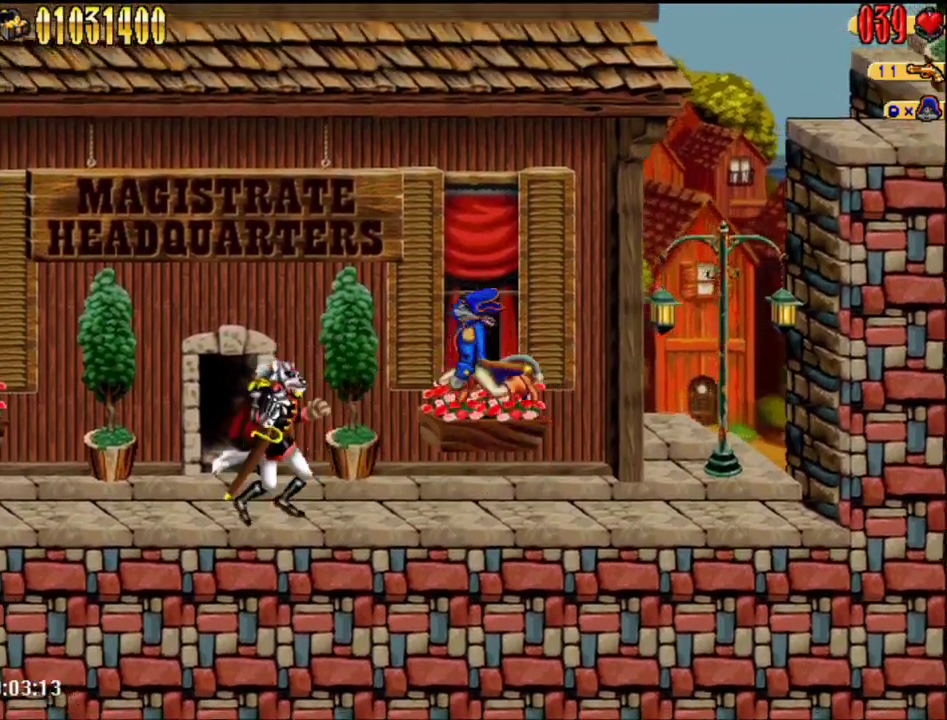
{"buttons": [], "events": [[50, "B", "down"], [83, "DPAD_LEFT", "up"], [183, "B", "up"], [300, "A", "down"], [400, "A", "up"]]}
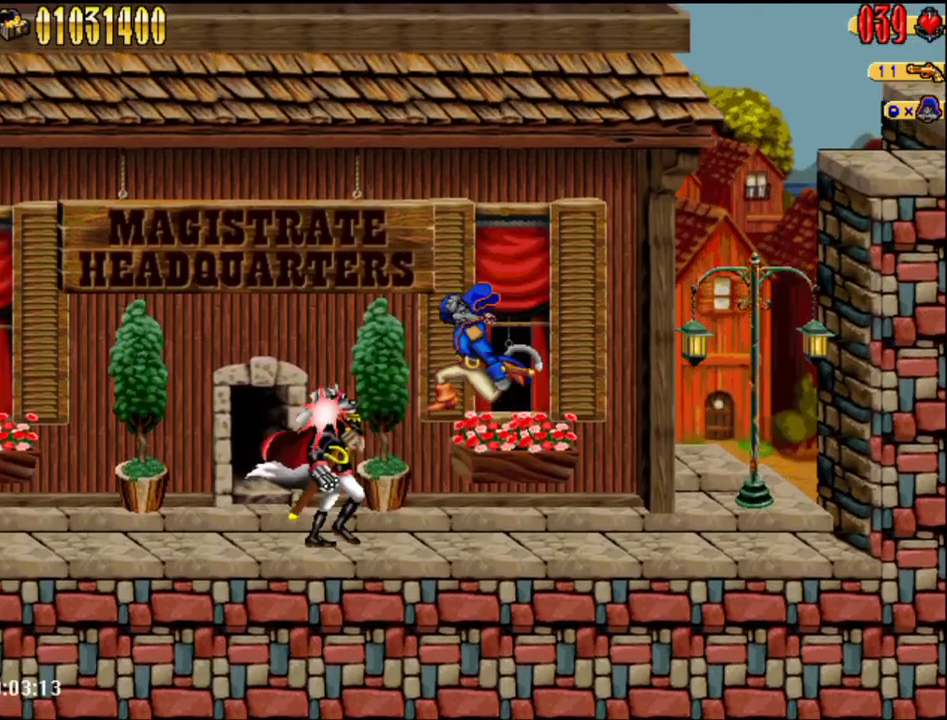
{"buttons": ["DPAD_LEFT"], "events": [[17, "B", "down"], [183, "B", "up"], [283, "A", "down"], [400, "A", "up"], [400, "DPAD_LEFT", "down"]]}
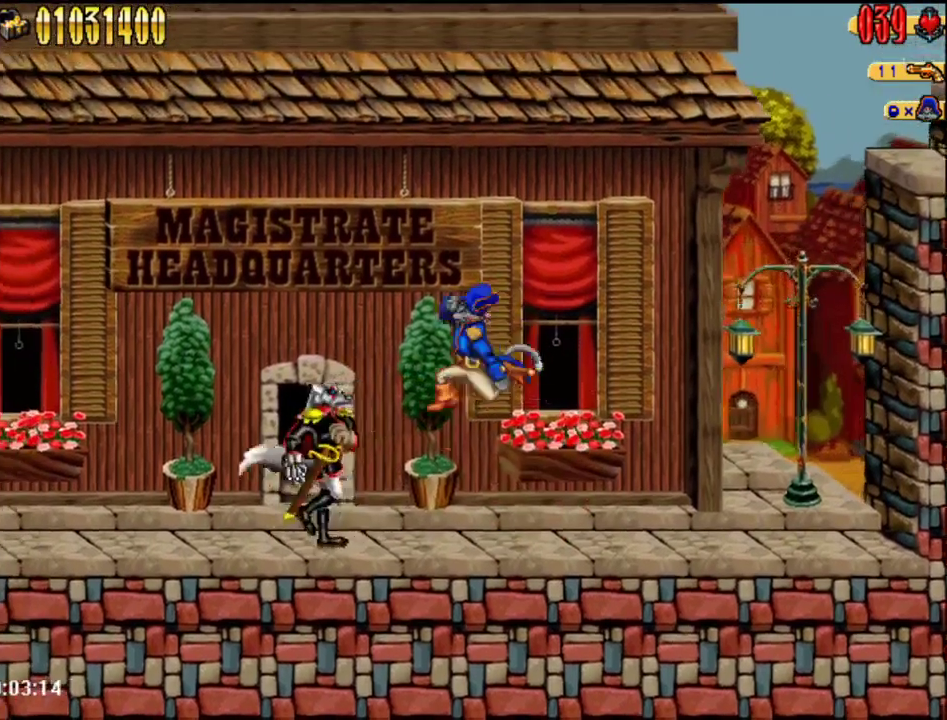
{"buttons": ["B"], "events": [[33, "B", "down"], [33, "DPAD_LEFT", "up"], [117, "B", "up"], [283, "A", "down"], [333, "A", "up"], [467, "B", "down"]]}
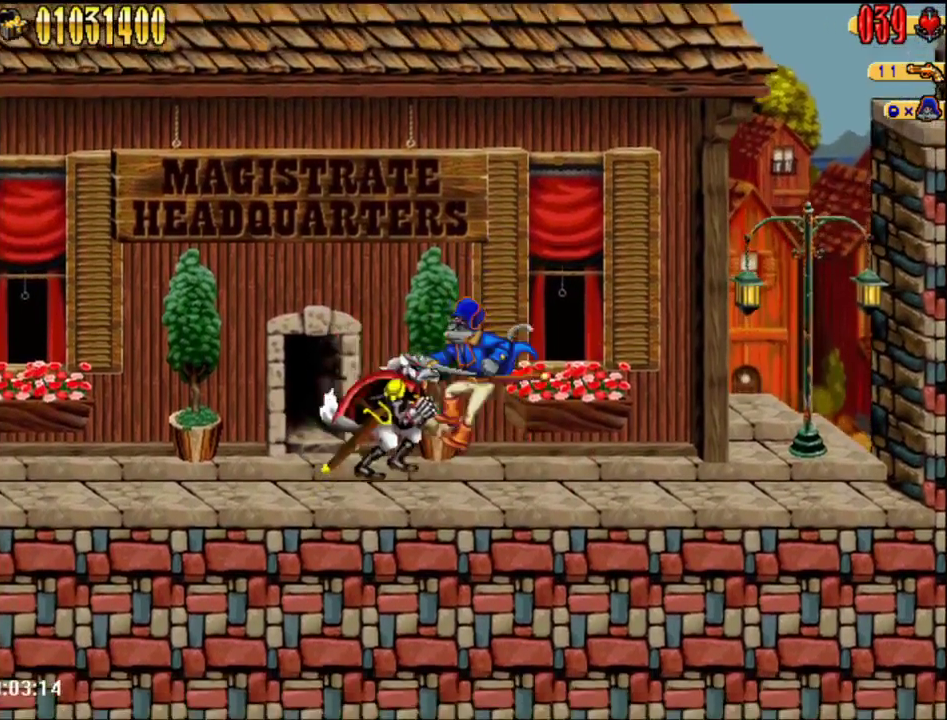
{"buttons": [], "events": [[17, "B", "up"], [150, "A", "down"], [250, "A", "up"], [283, "DPAD_LEFT", "down"], [367, "B", "down"], [400, "DPAD_LEFT", "up"], [483, "B", "up"]]}
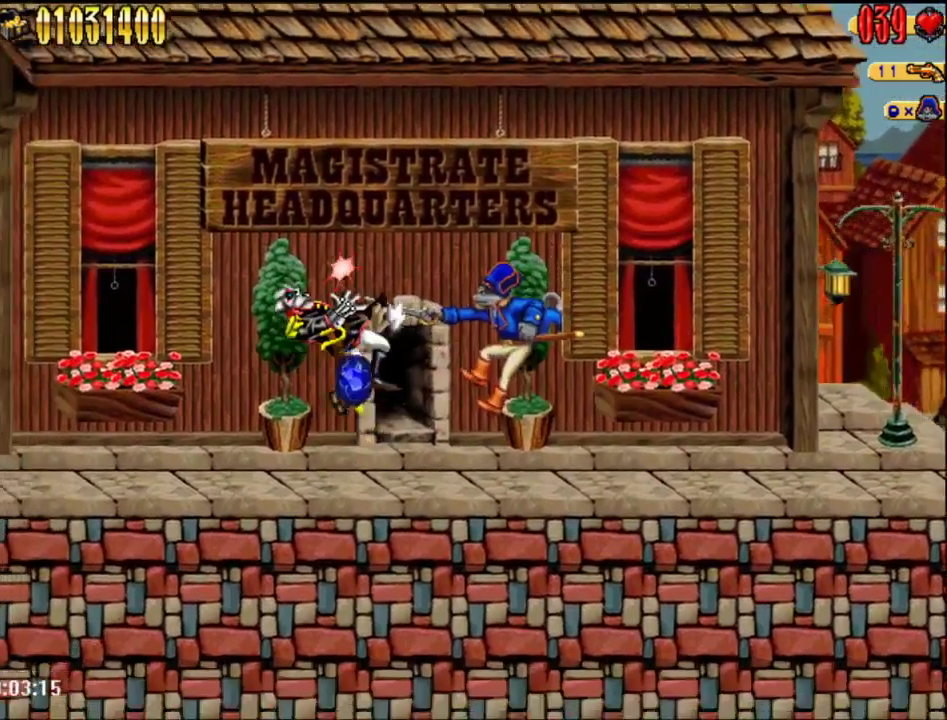
{"buttons": [], "events": [[150, "A", "down"], [250, "A", "up"]]}
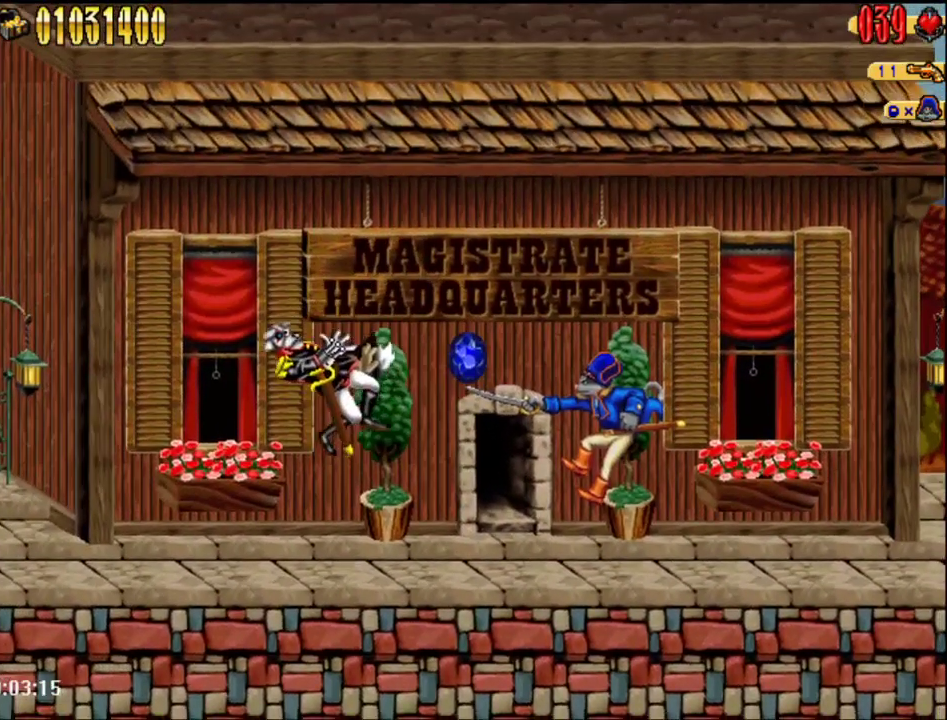
{"buttons": [], "events": []}
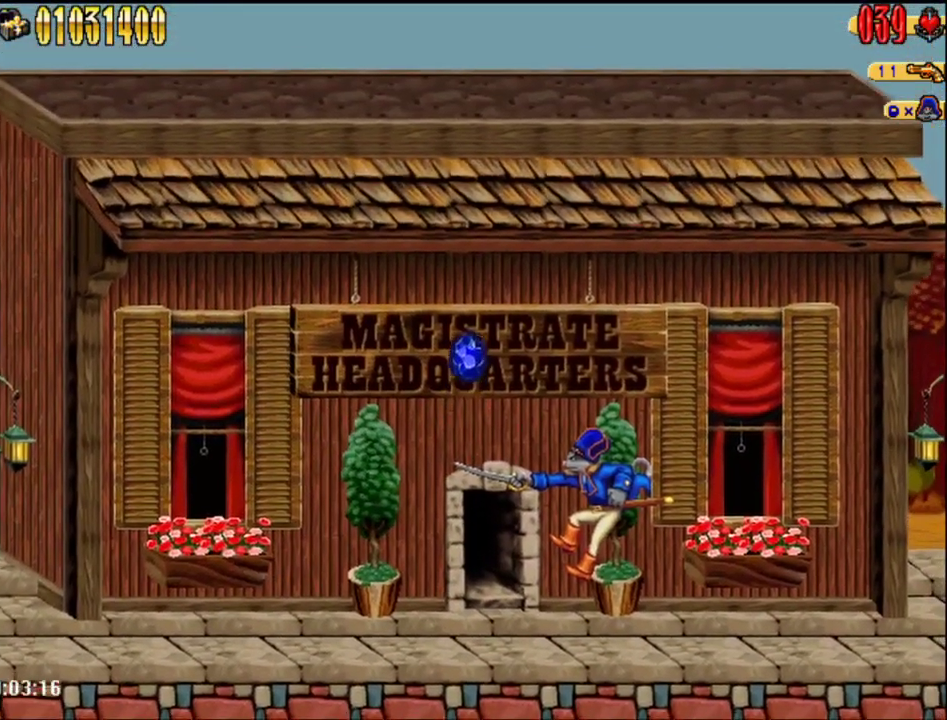
{"buttons": [], "events": []}
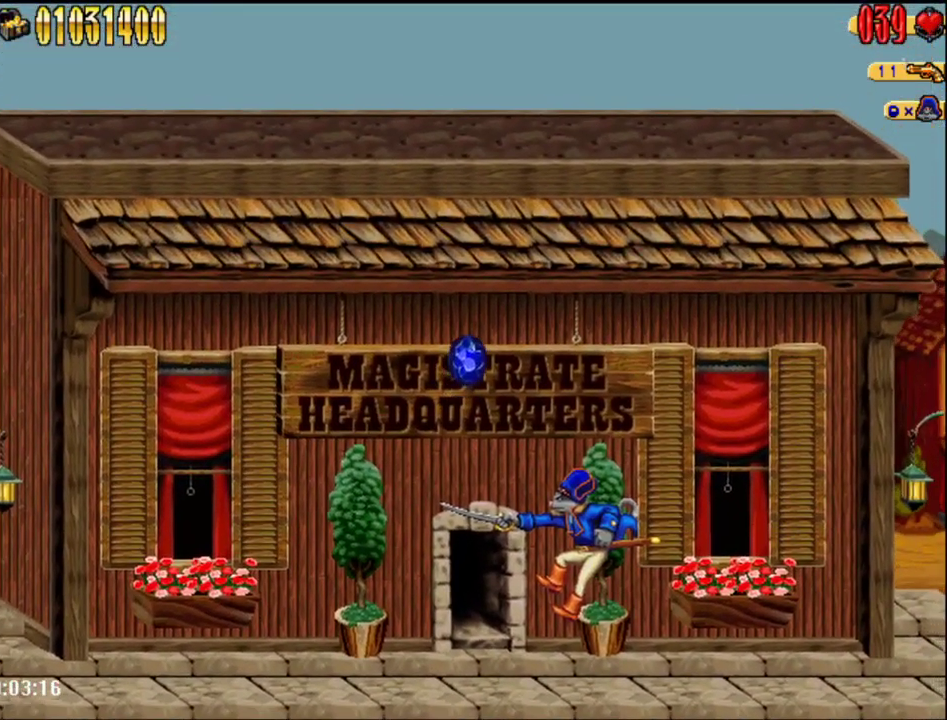
{"buttons": [], "events": []}
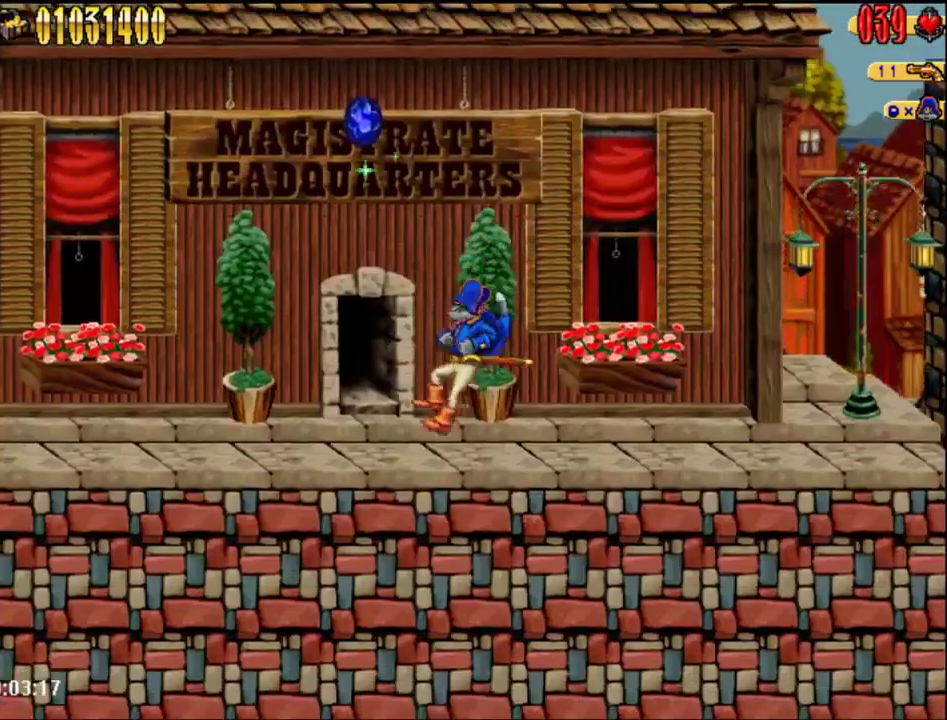
{"buttons": ["A"], "events": [[83, "A", "down"], [83, "DPAD_LEFT", "down"], [400, "DPAD_LEFT", "up"]]}
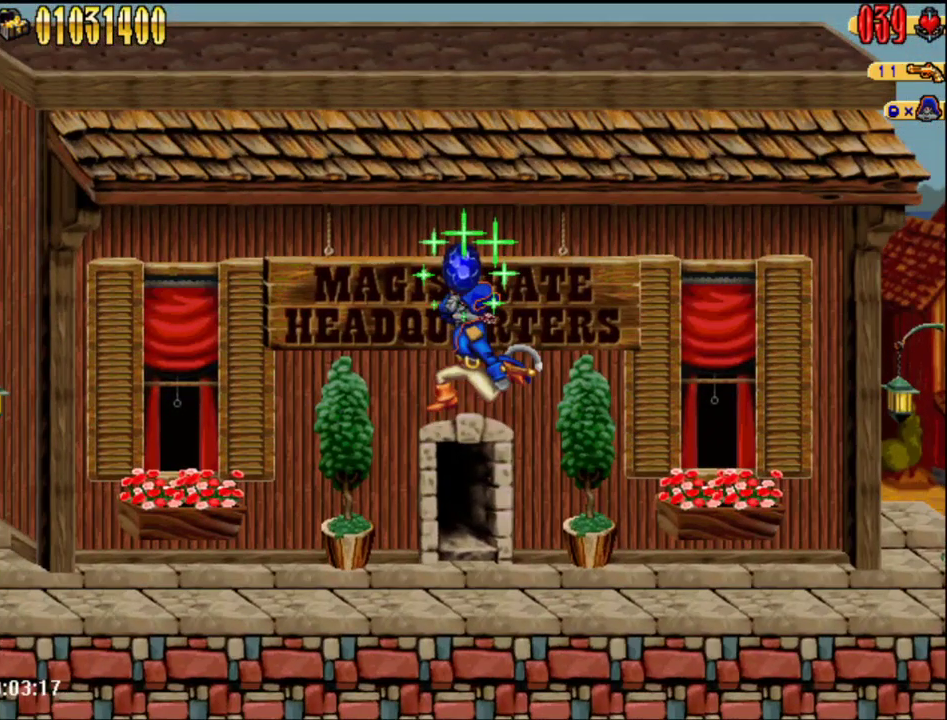
{"buttons": [], "events": [[50, "A", "up"]]}